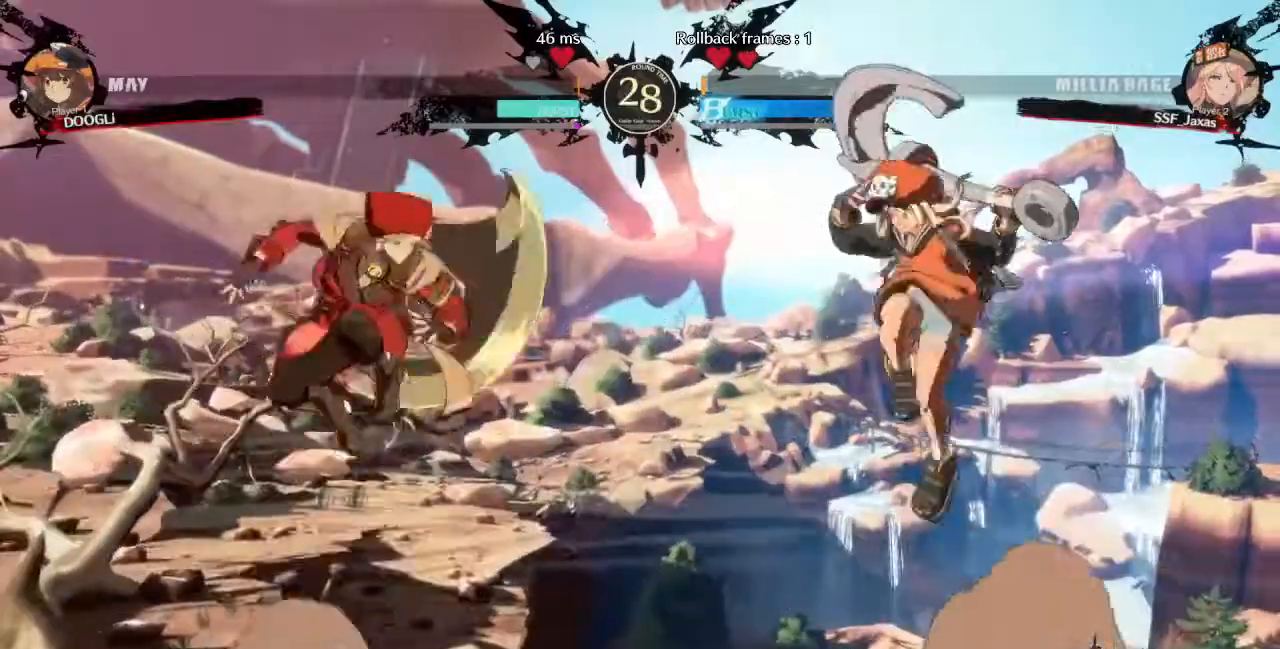
Gameplay with a controller (arcade stick); each line is a JSON object with the inputs held at the frame after it (dt_ms = milliseconds from this image to that frame). "events" lists button and stick changes between this image and that frame as [ms after this image, input, new state], when the widget could be followed in between. Not read: L3 R3 SELECT START.
{"dt_ms": 1000, "buttons": ["DPAD_RIGHT"], "events": [[40, "L1", "up"], [440, "DPAD_LEFT", "up"], [640, "DPAD_LEFT", "down"], [800, "DPAD_LEFT", "up"], [840, "DPAD_DOWN", "down"], [960, "DPAD_RIGHT", "down"], [1000, "DPAD_DOWN", "up"]]}
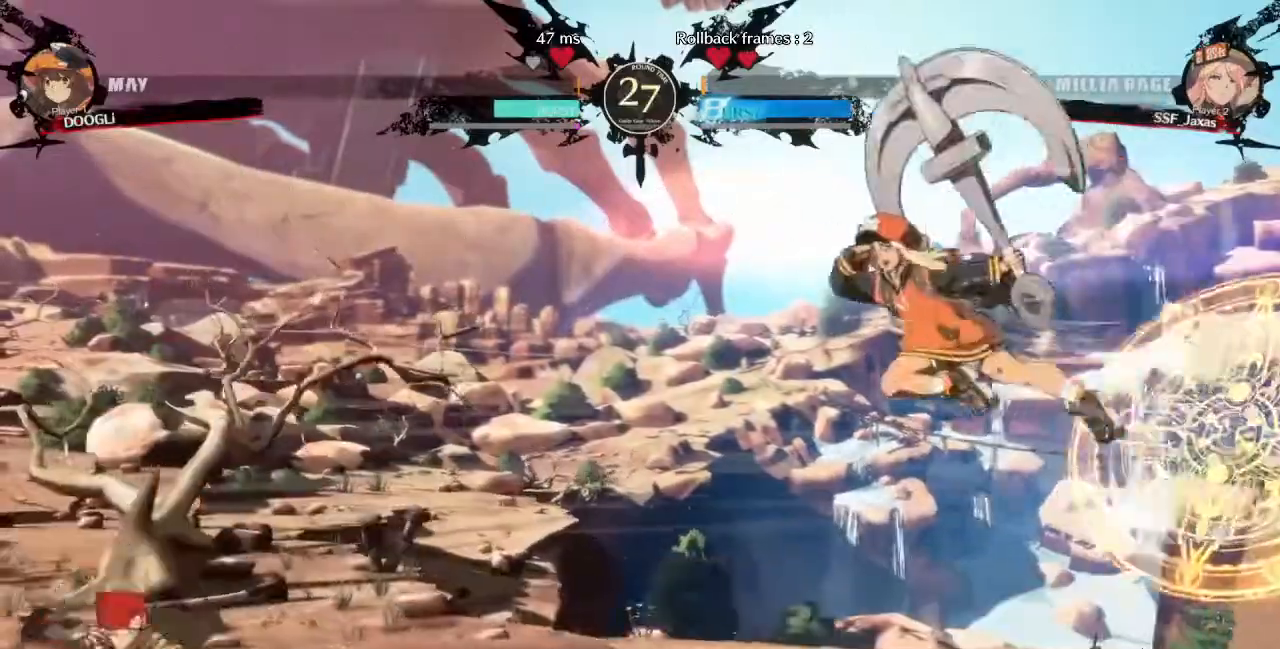
{"dt_ms": 520, "buttons": ["DPAD_LEFT"], "events": [[120, "TRIANGLE", "down"], [160, "DPAD_LEFT", "down"], [160, "DPAD_RIGHT", "up"], [200, "TRIANGLE", "up"]]}
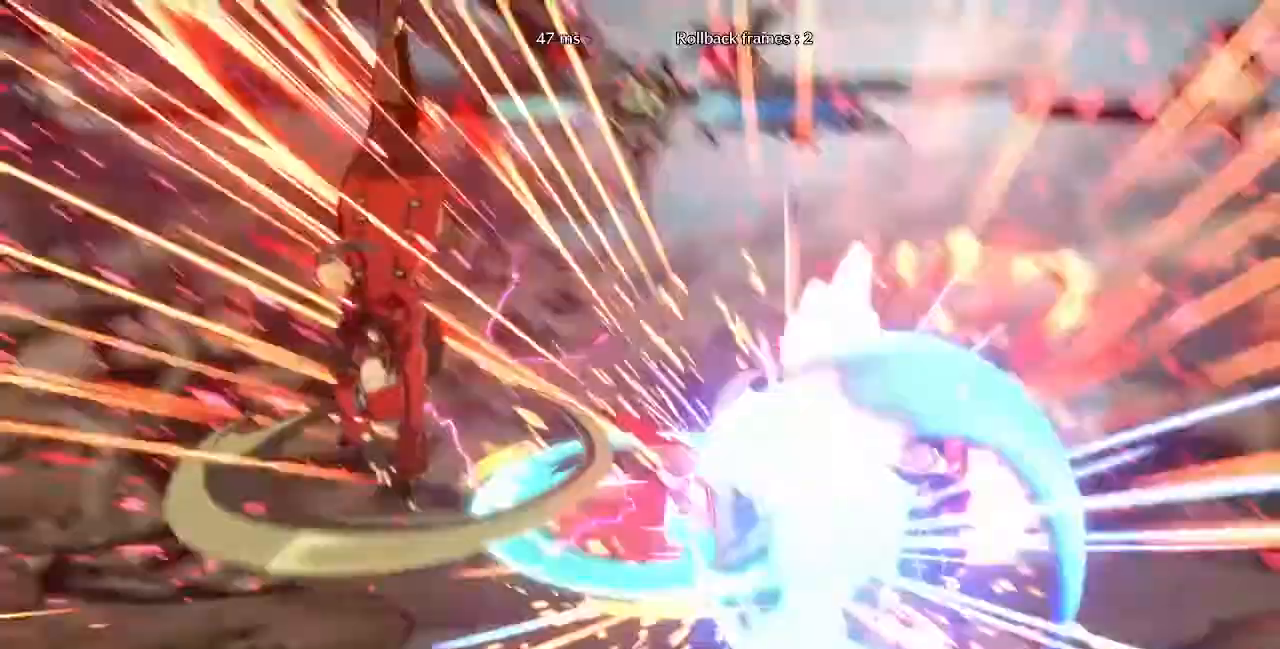
{"dt_ms": 480, "buttons": [], "events": [[360, "DPAD_LEFT", "up"]]}
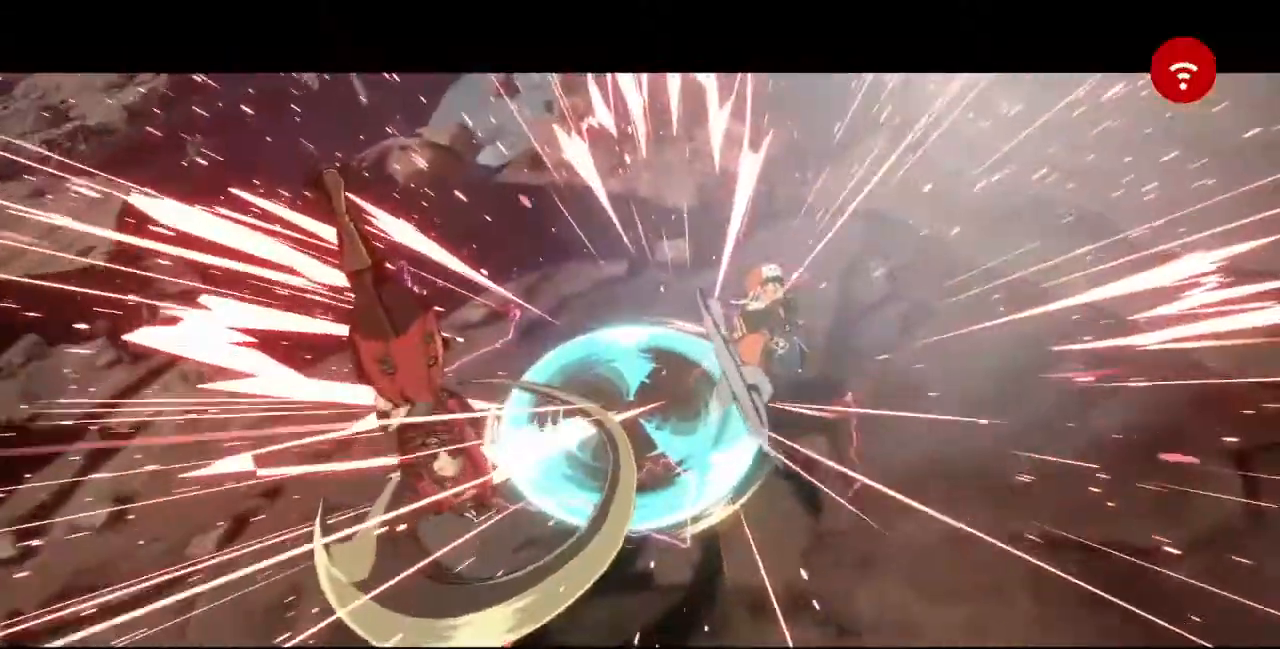
{"dt_ms": 520, "buttons": [], "events": []}